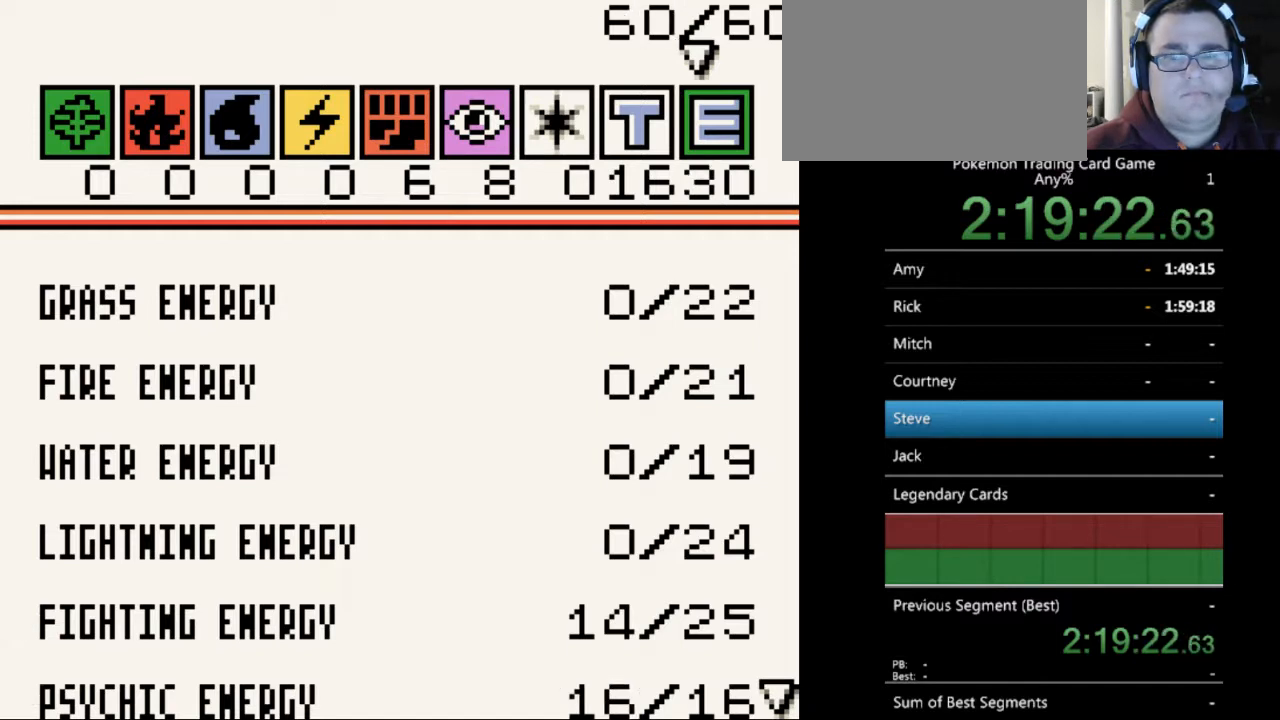
Gameplay with a controller (Nintendo layout); each line is a JSON object with the inputs held at the frame after it. "events" lists button and stick changes between this image and that frame as [ms after this image, input, new state], when the widget could be followed in between. Not read: L3 R3.
{"buttons": ["B"], "events": [[467, "B", "down"]]}
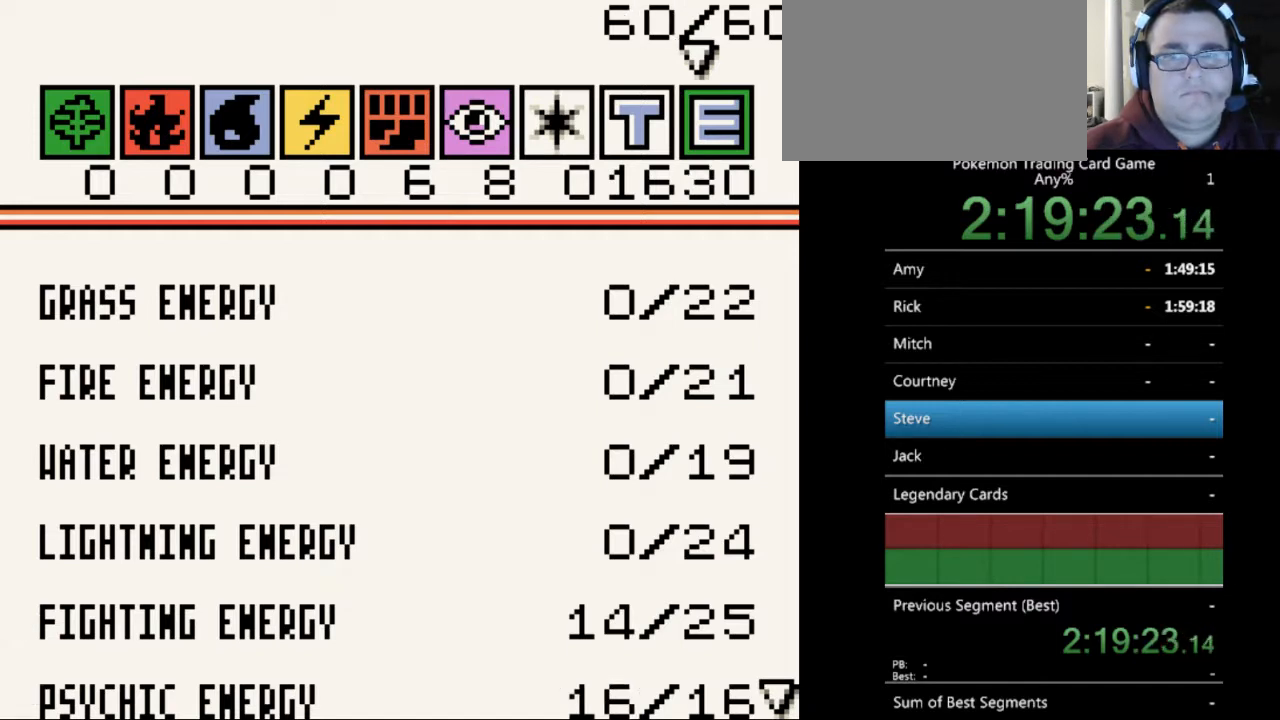
{"buttons": [], "events": [[67, "B", "up"], [133, "DPAD_LEFT", "down"], [233, "DPAD_LEFT", "up"], [333, "DPAD_LEFT", "down"], [433, "DPAD_LEFT", "up"]]}
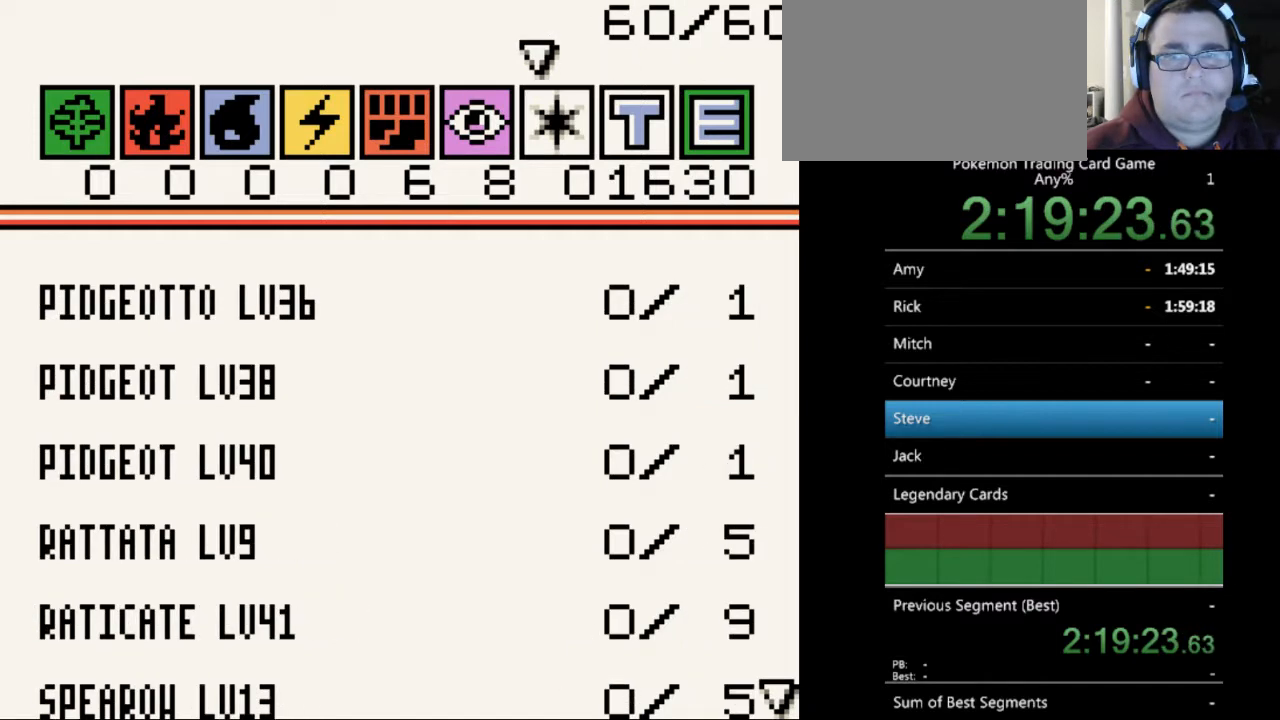
{"buttons": [], "events": [[33, "DPAD_LEFT", "down"], [133, "DPAD_LEFT", "up"], [267, "DPAD_LEFT", "down"], [333, "DPAD_LEFT", "up"]]}
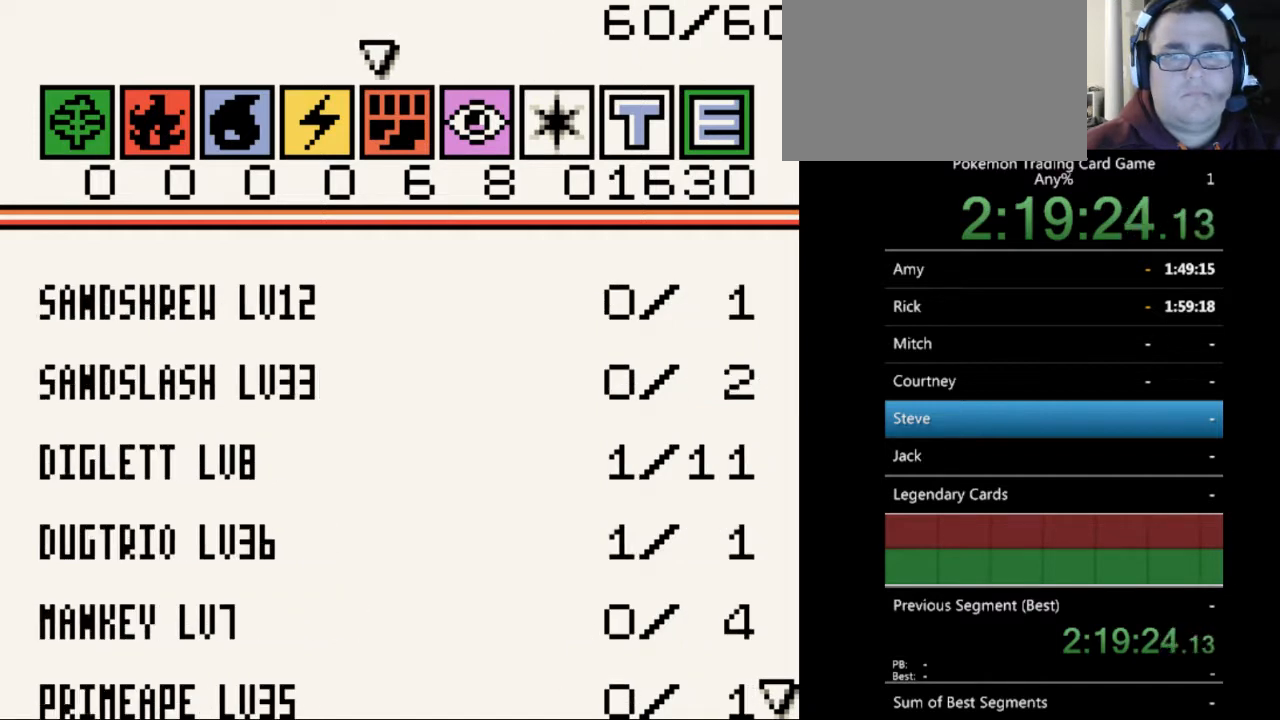
{"buttons": [], "events": [[67, "DPAD_DOWN", "down"], [167, "DPAD_DOWN", "up"]]}
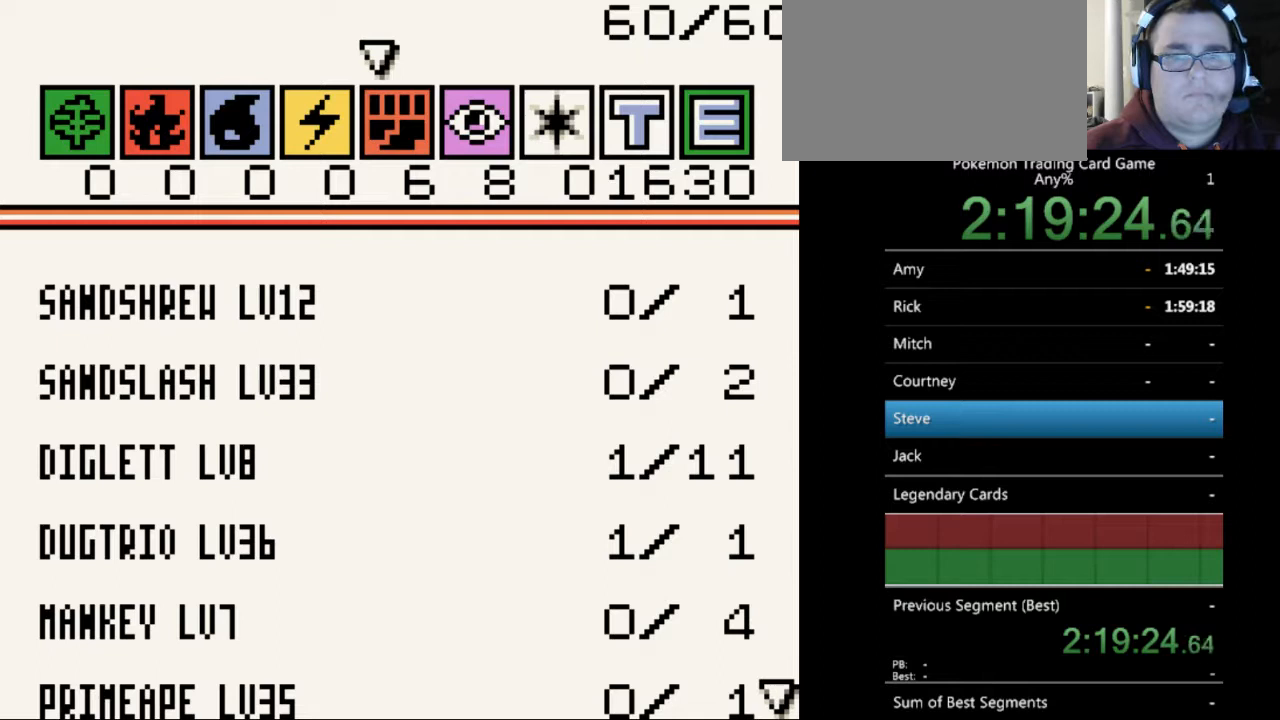
{"buttons": ["DPAD_DOWN"], "events": [[200, "DPAD_DOWN", "down"]]}
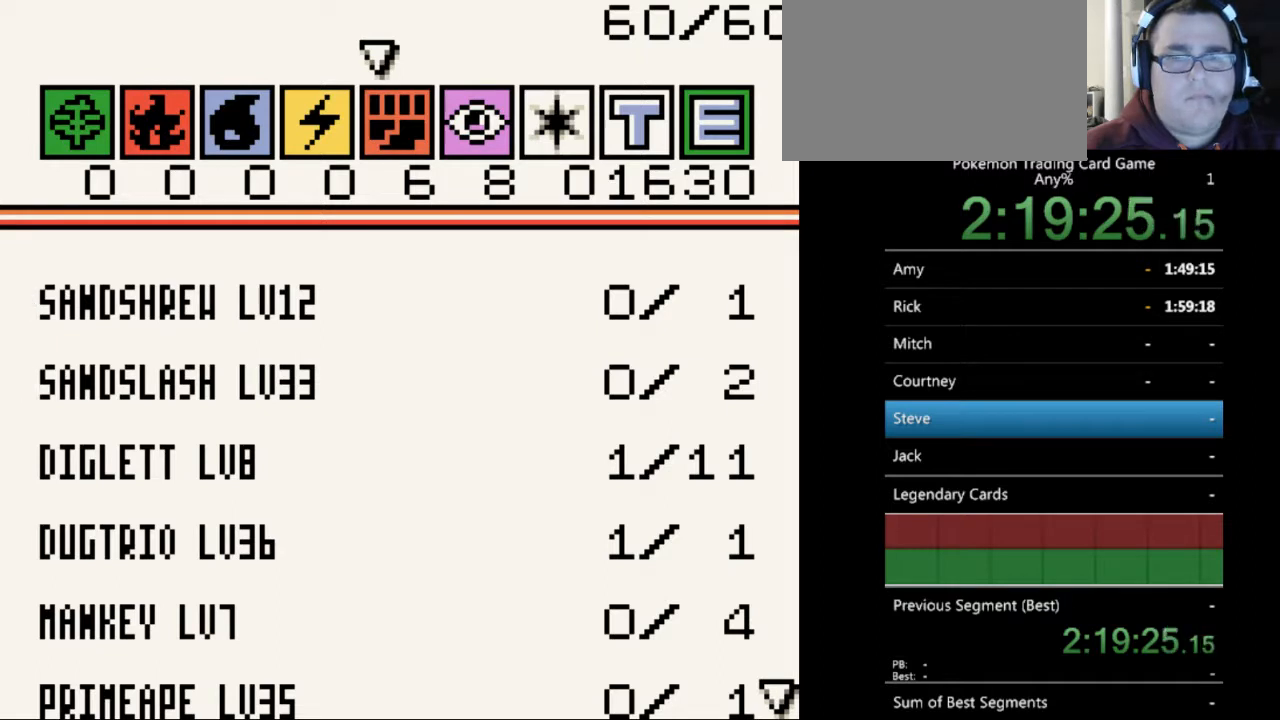
{"buttons": ["DPAD_DOWN"], "events": []}
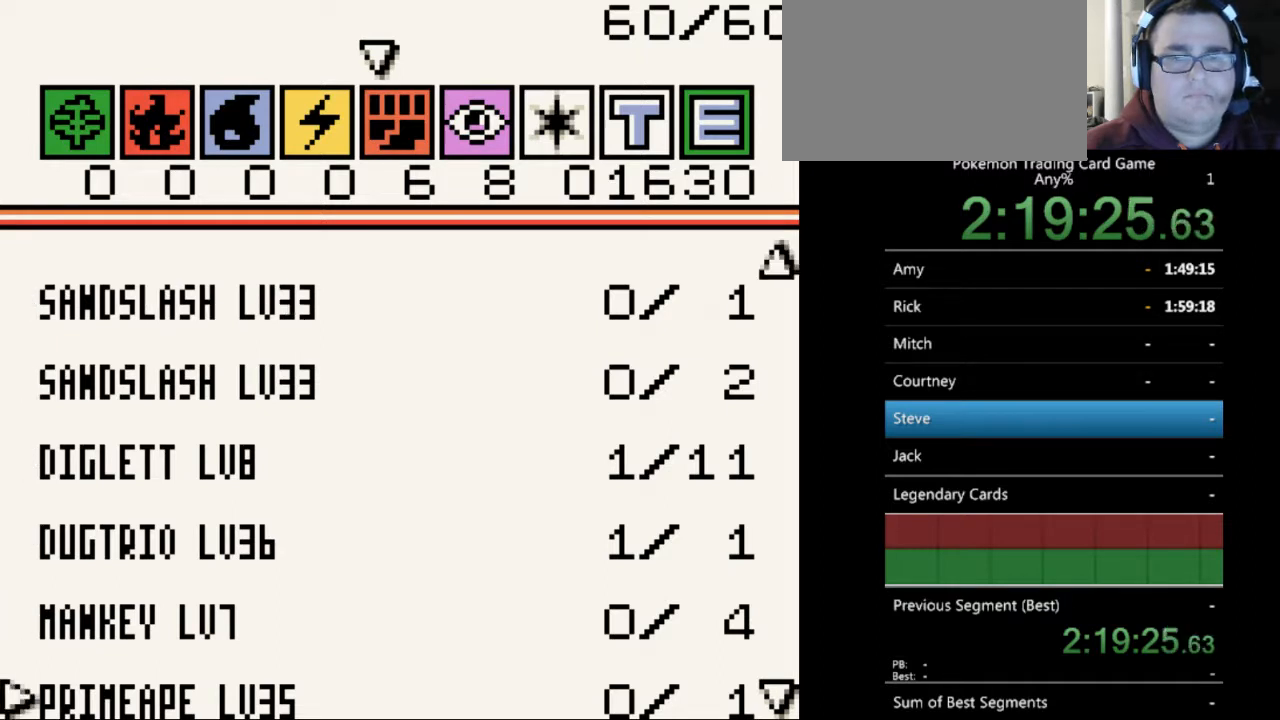
{"buttons": [], "events": [[333, "DPAD_DOWN", "up"]]}
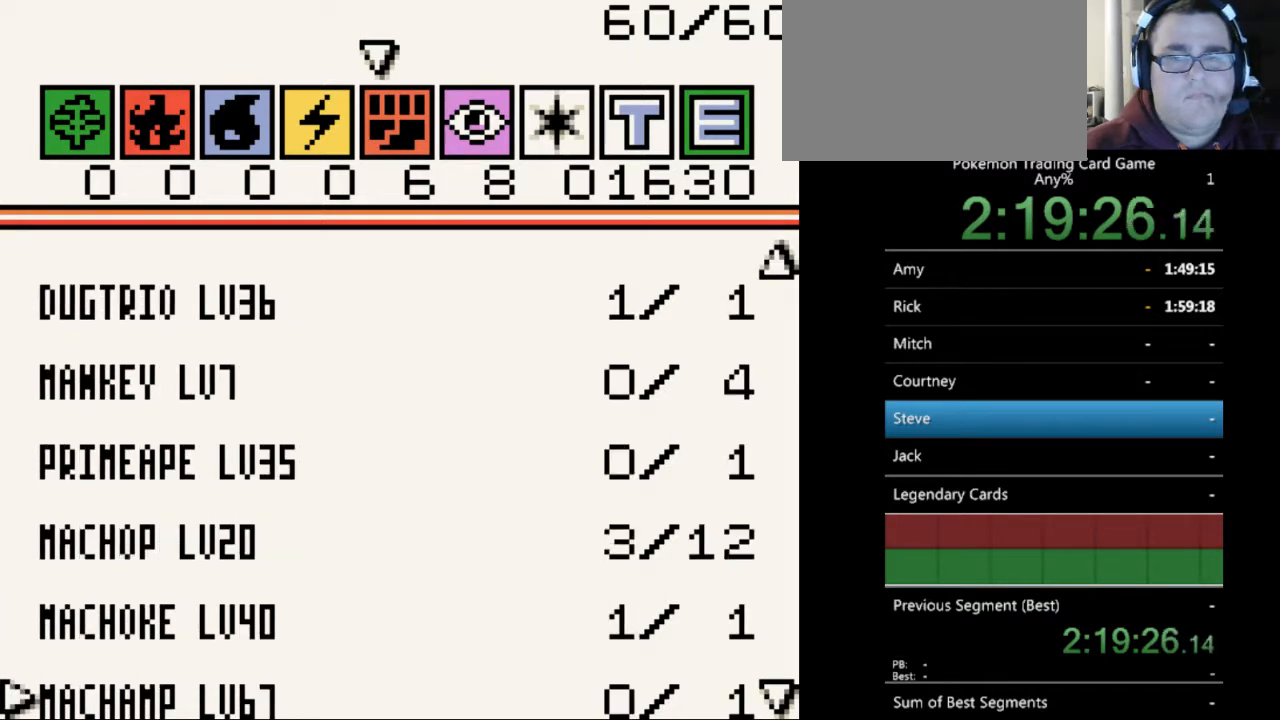
{"buttons": ["DPAD_DOWN"], "events": [[467, "DPAD_DOWN", "down"]]}
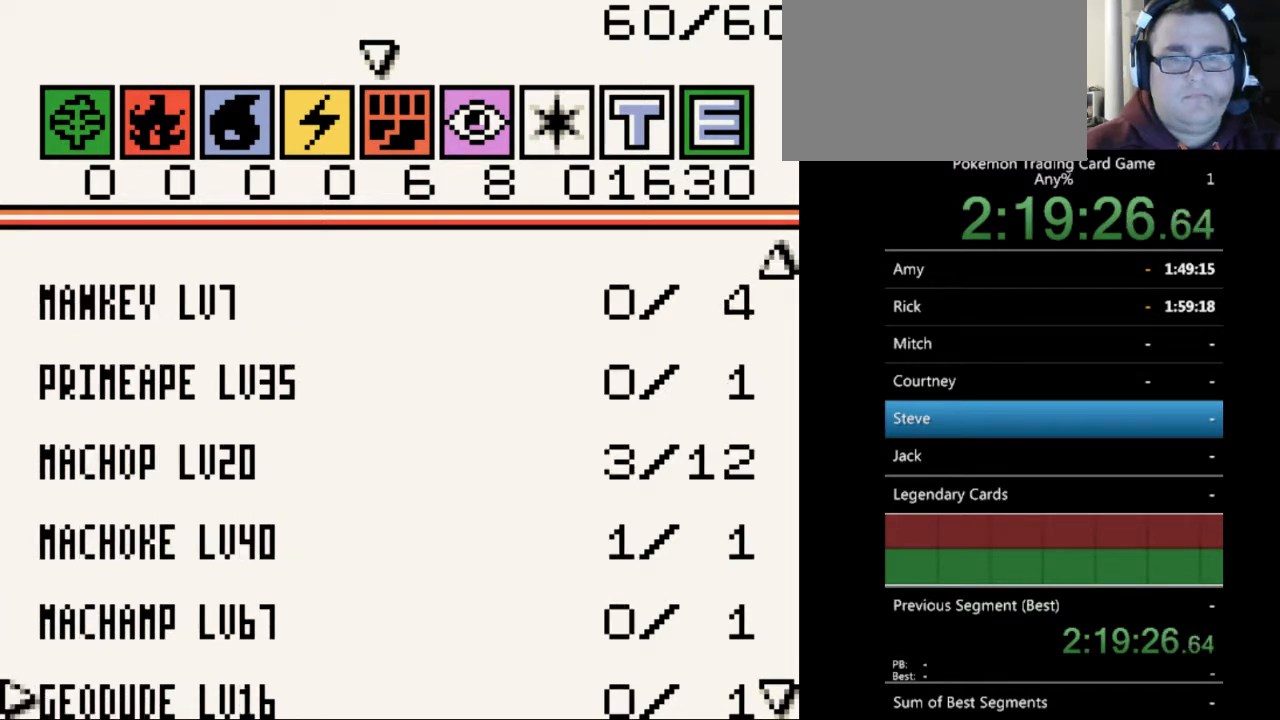
{"buttons": ["DPAD_UP"], "events": [[100, "DPAD_DOWN", "up"], [267, "DPAD_UP", "down"], [367, "DPAD_UP", "up"], [467, "DPAD_UP", "down"]]}
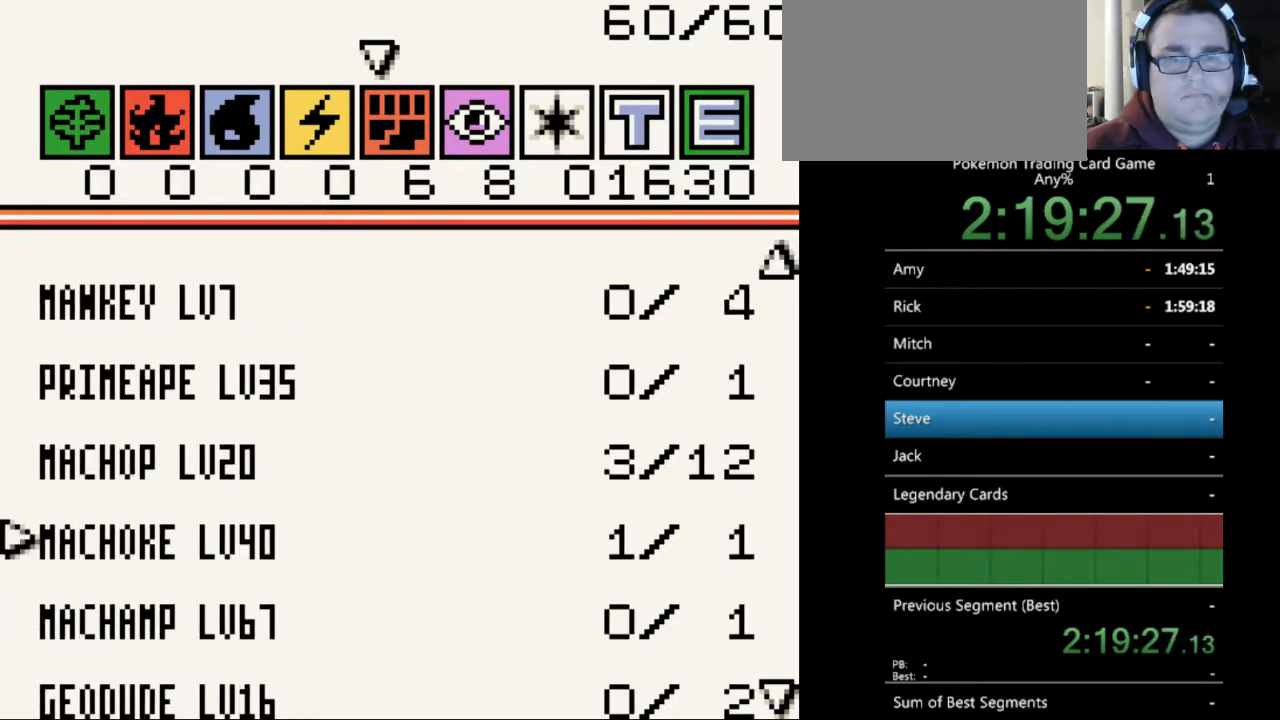
{"buttons": [], "events": [[67, "DPAD_UP", "up"]]}
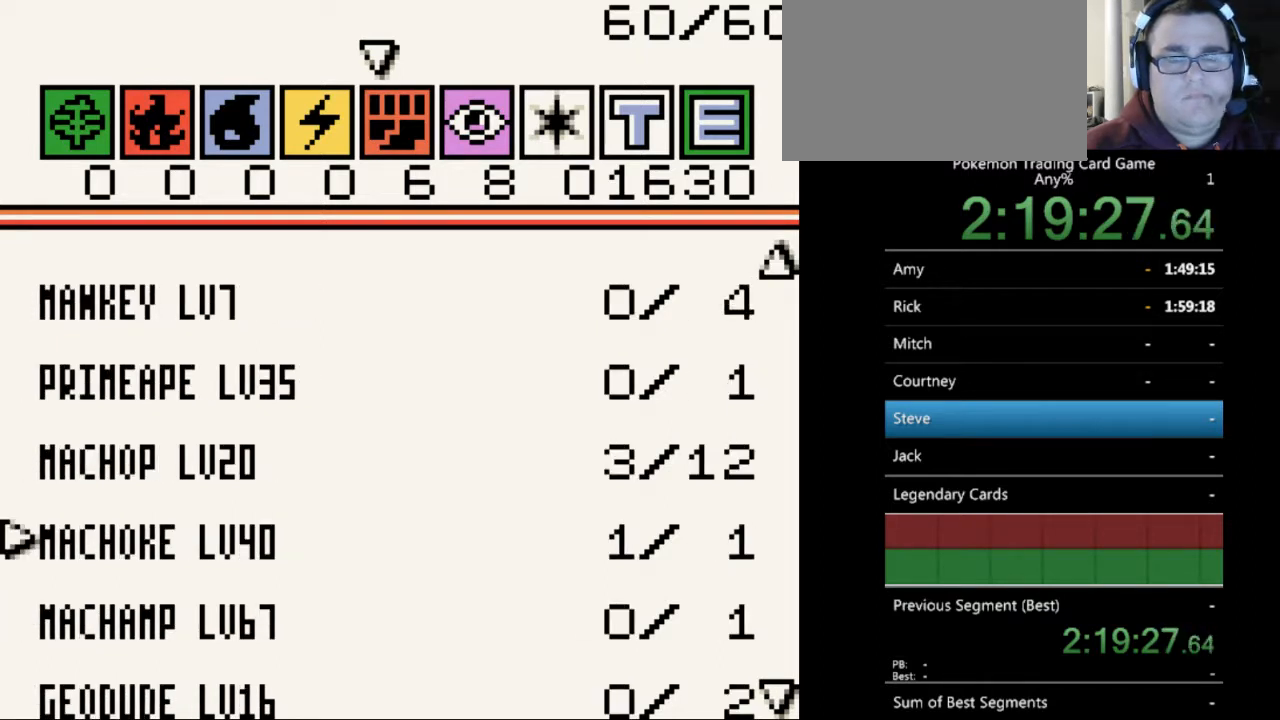
{"buttons": ["DPAD_LEFT"], "events": [[467, "DPAD_LEFT", "down"]]}
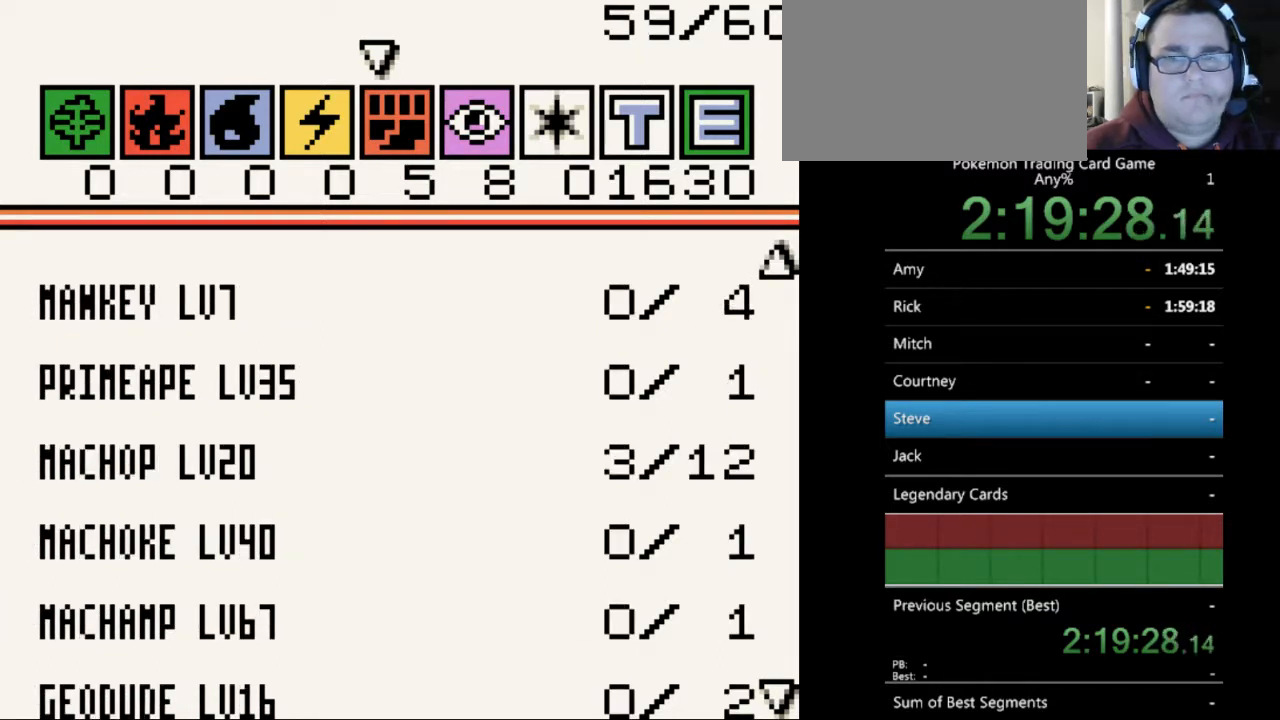
{"buttons": ["DPAD_DOWN"], "events": [[33, "DPAD_LEFT", "up"], [233, "DPAD_DOWN", "down"], [333, "DPAD_DOWN", "up"], [433, "DPAD_DOWN", "down"]]}
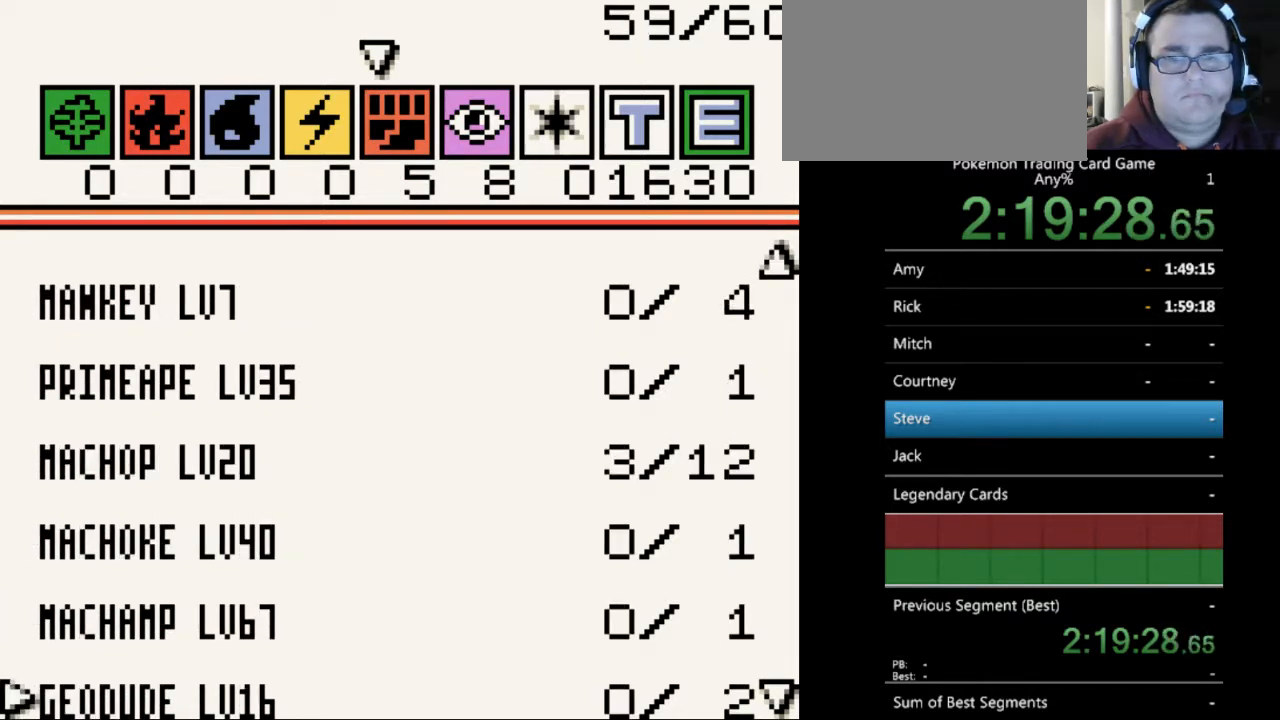
{"buttons": ["DPAD_UP"], "events": [[33, "DPAD_DOWN", "up"], [100, "DPAD_DOWN", "down"], [200, "DPAD_DOWN", "up"], [400, "DPAD_UP", "down"]]}
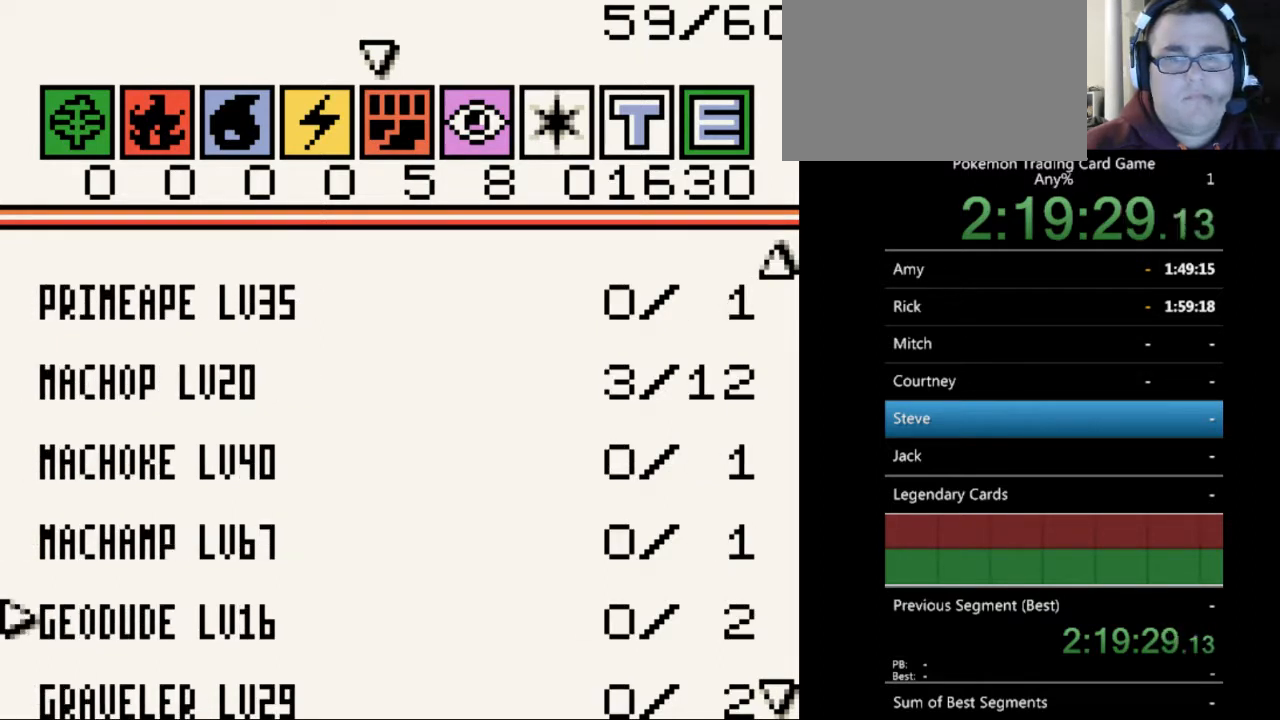
{"buttons": ["DPAD_UP"], "events": []}
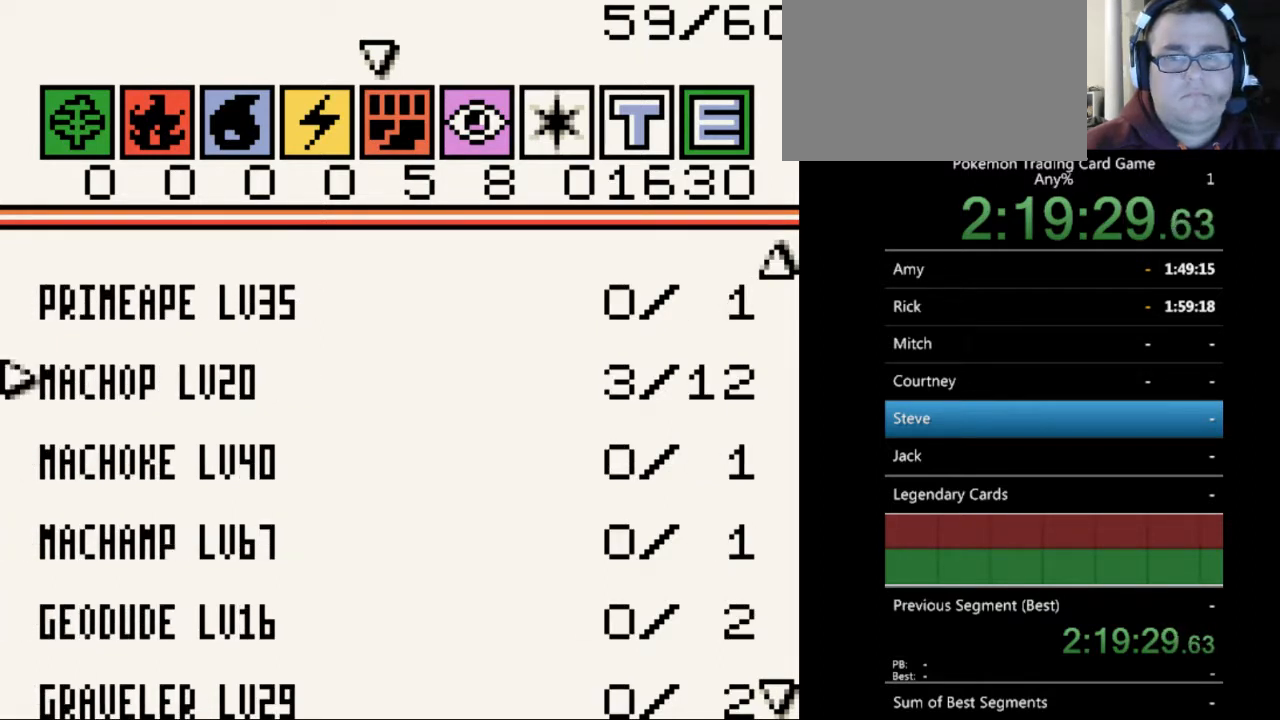
{"buttons": ["DPAD_UP"], "events": []}
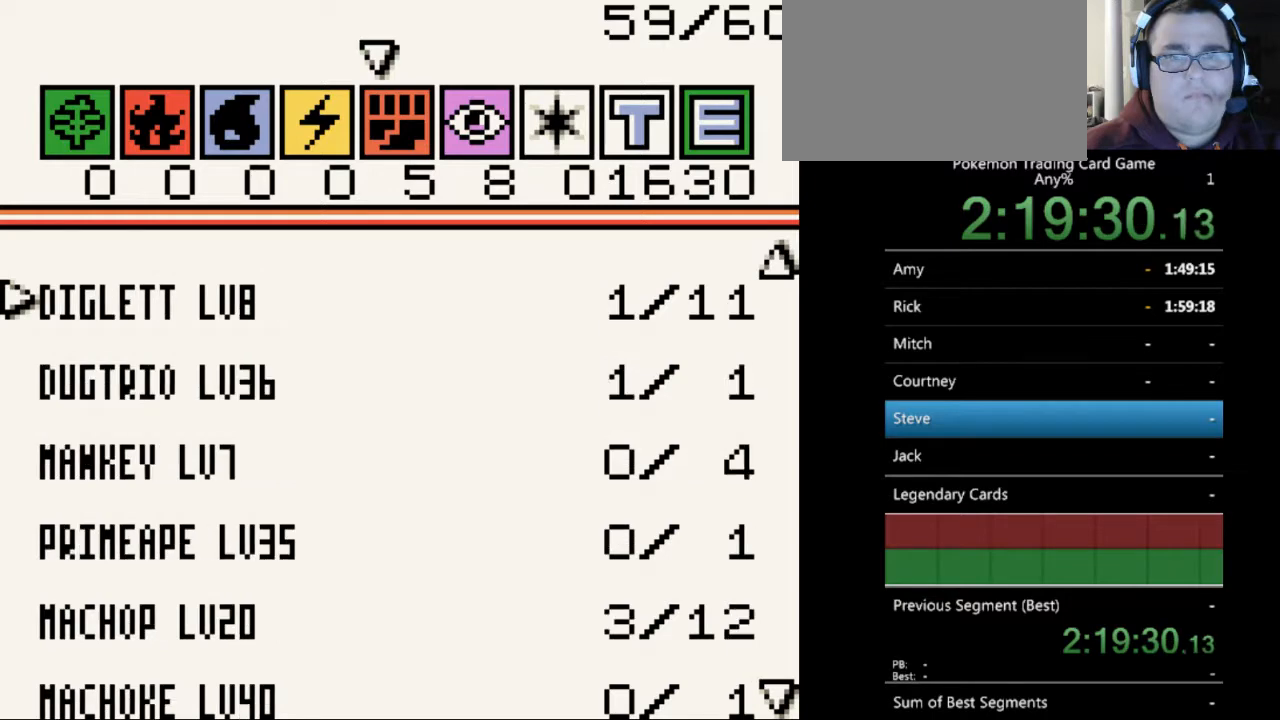
{"buttons": [], "events": [[67, "DPAD_UP", "up"]]}
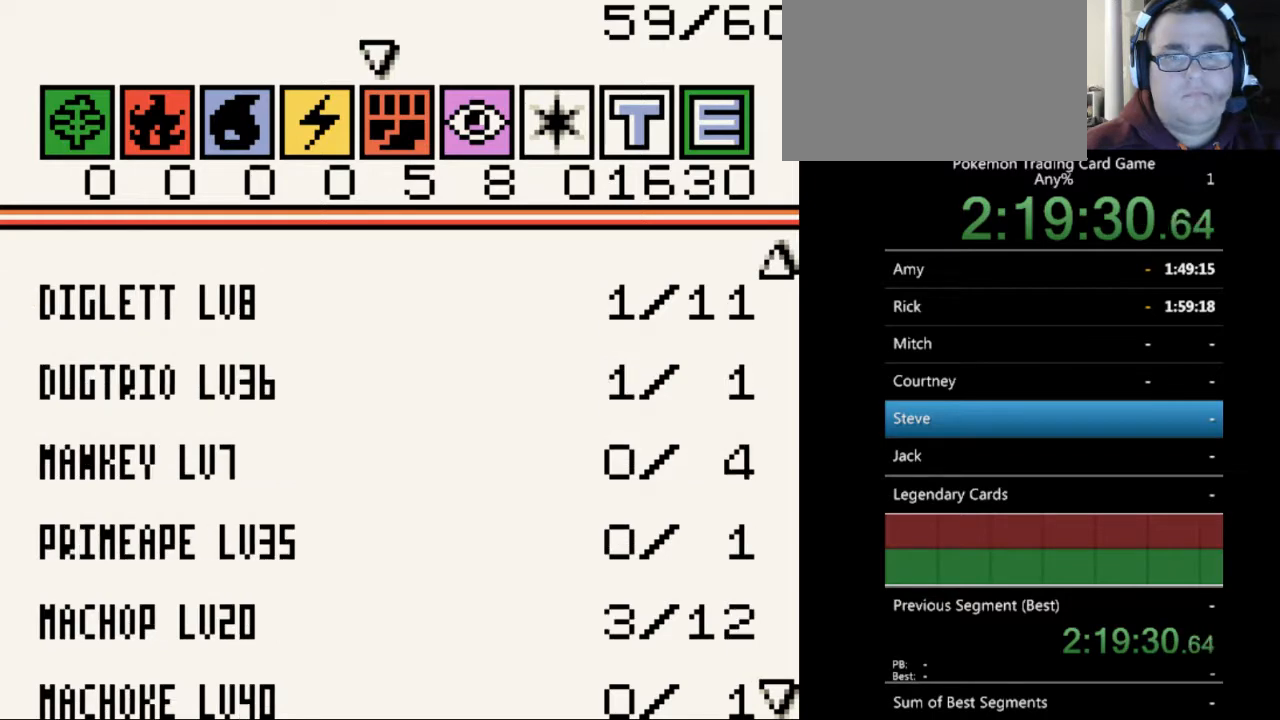
{"buttons": [], "events": [[200, "DPAD_UP", "down"], [300, "DPAD_UP", "up"]]}
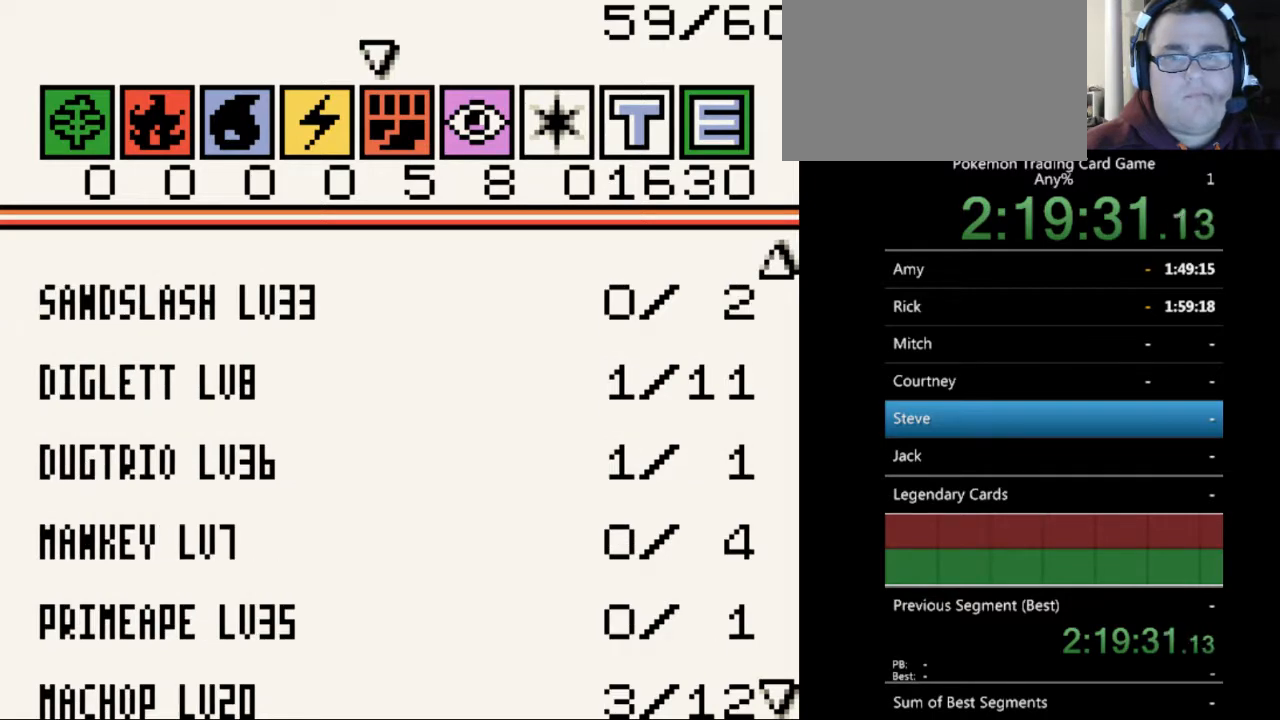
{"buttons": [], "events": [[33, "DPAD_DOWN", "down"], [167, "DPAD_DOWN", "up"]]}
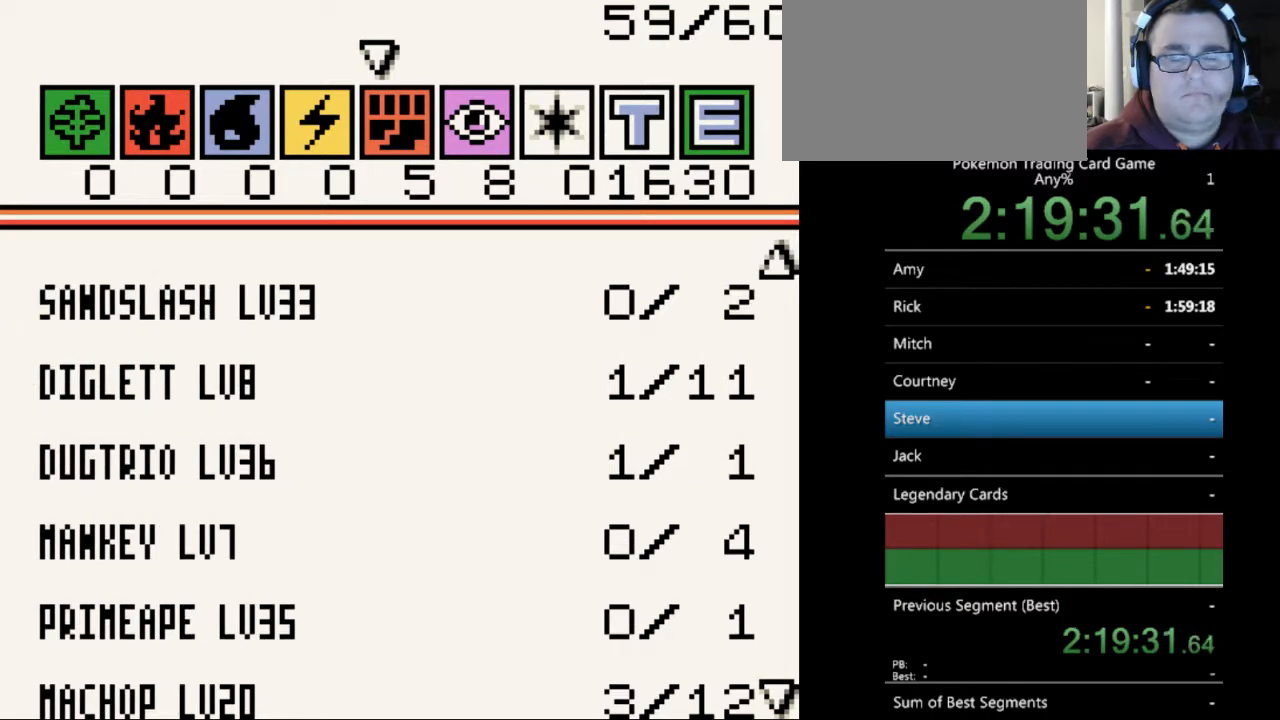
{"buttons": [], "events": []}
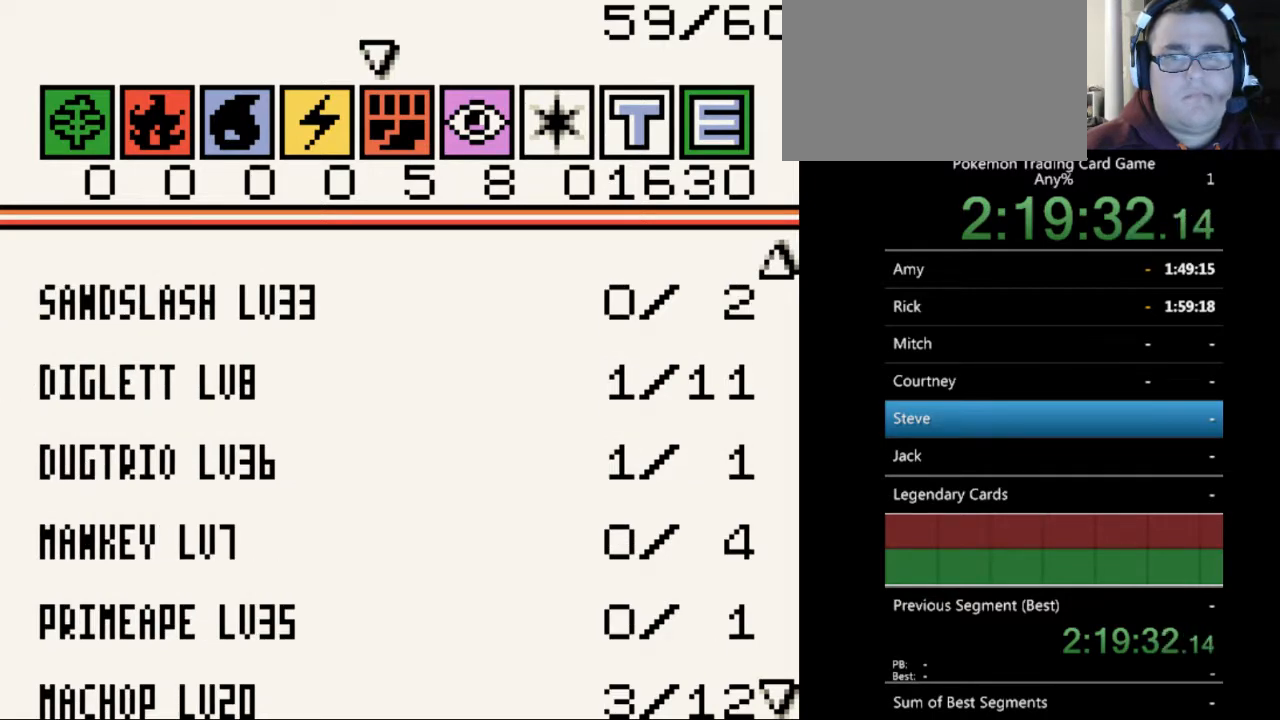
{"buttons": [], "events": [[33, "DPAD_RIGHT", "down"], [133, "DPAD_RIGHT", "up"]]}
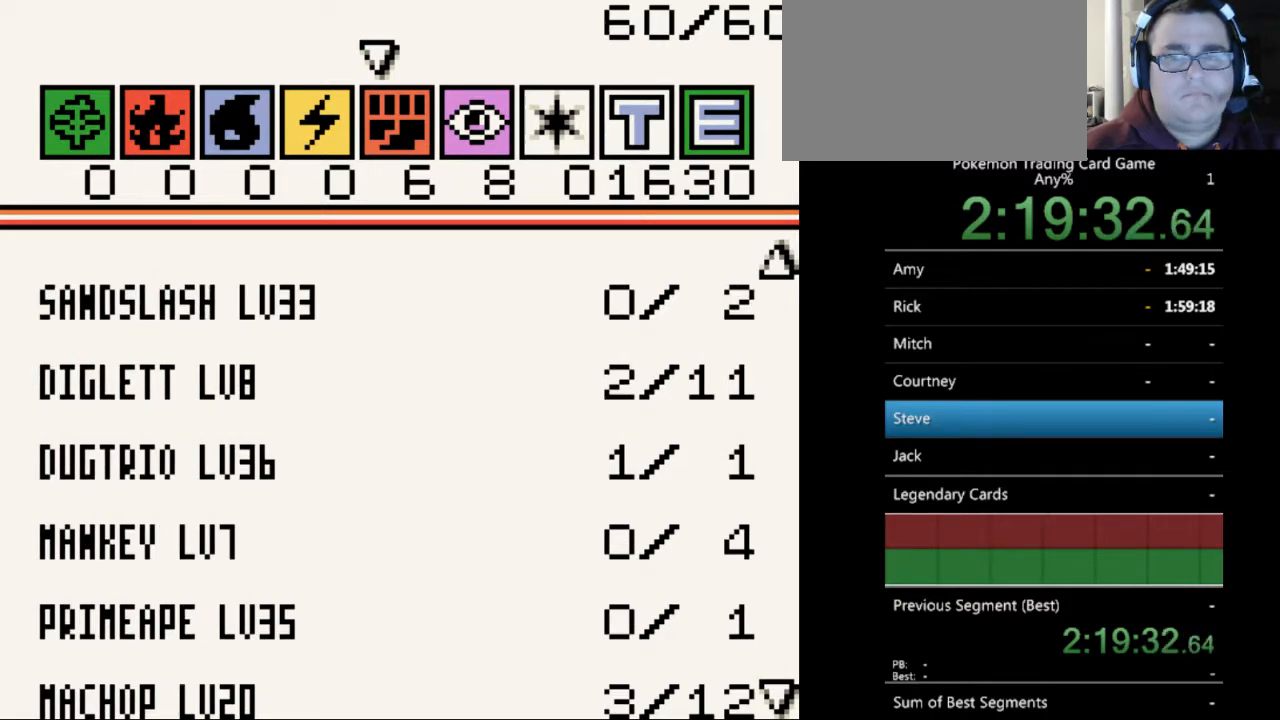
{"buttons": [], "events": [[133, "DPAD_LEFT", "down"], [200, "DPAD_LEFT", "up"], [367, "DPAD_UP", "down"], [500, "DPAD_UP", "up"]]}
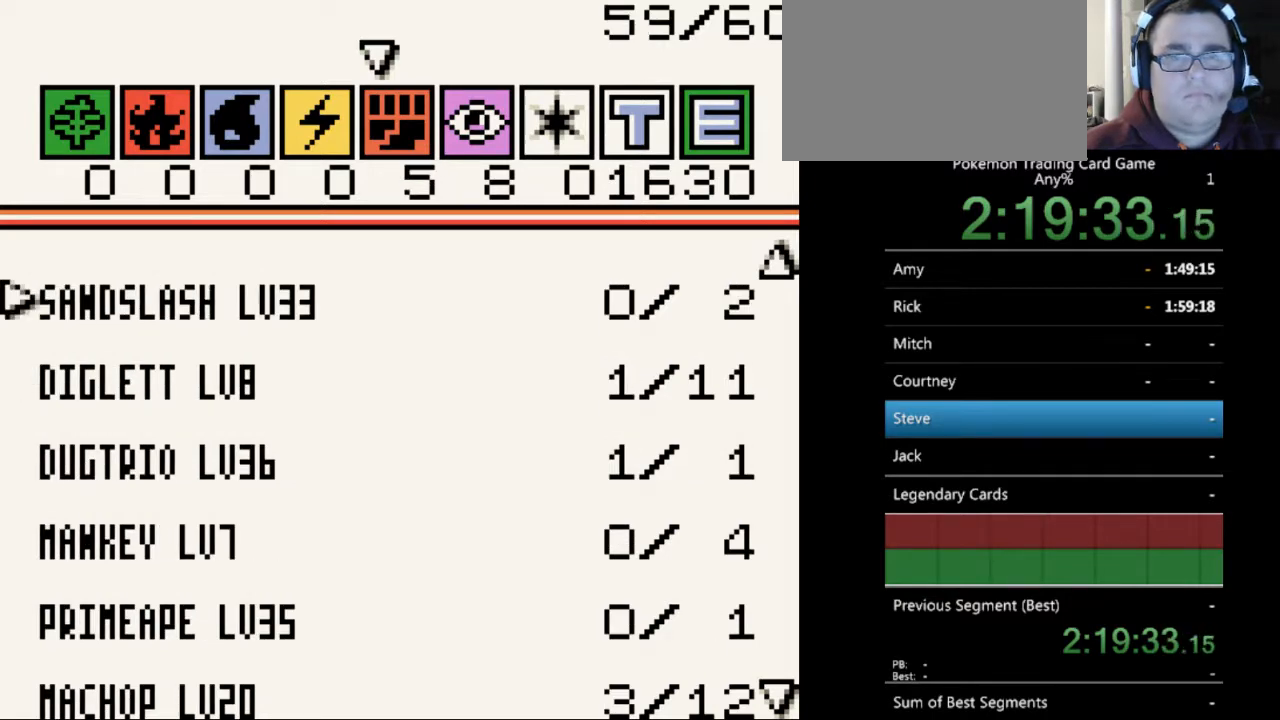
{"buttons": [], "events": [[100, "DPAD_UP", "down"], [233, "DPAD_UP", "up"]]}
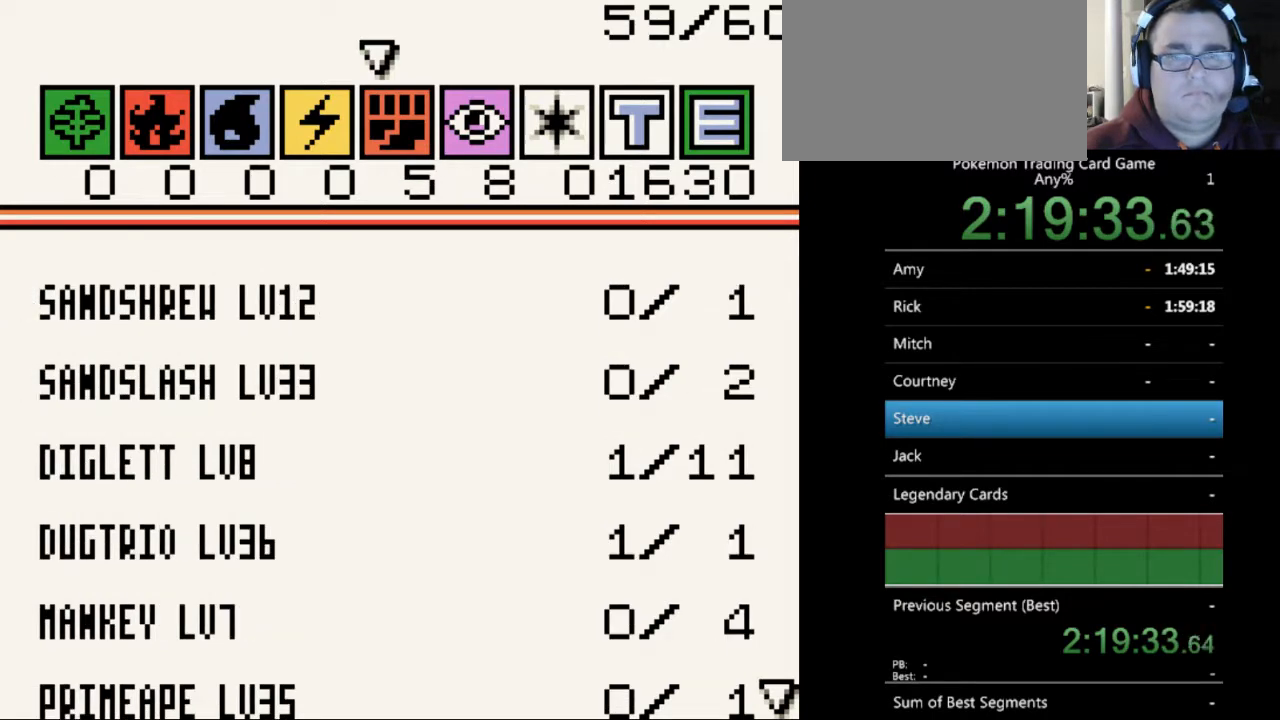
{"buttons": [], "events": [[67, "DPAD_DOWN", "down"], [167, "DPAD_DOWN", "up"]]}
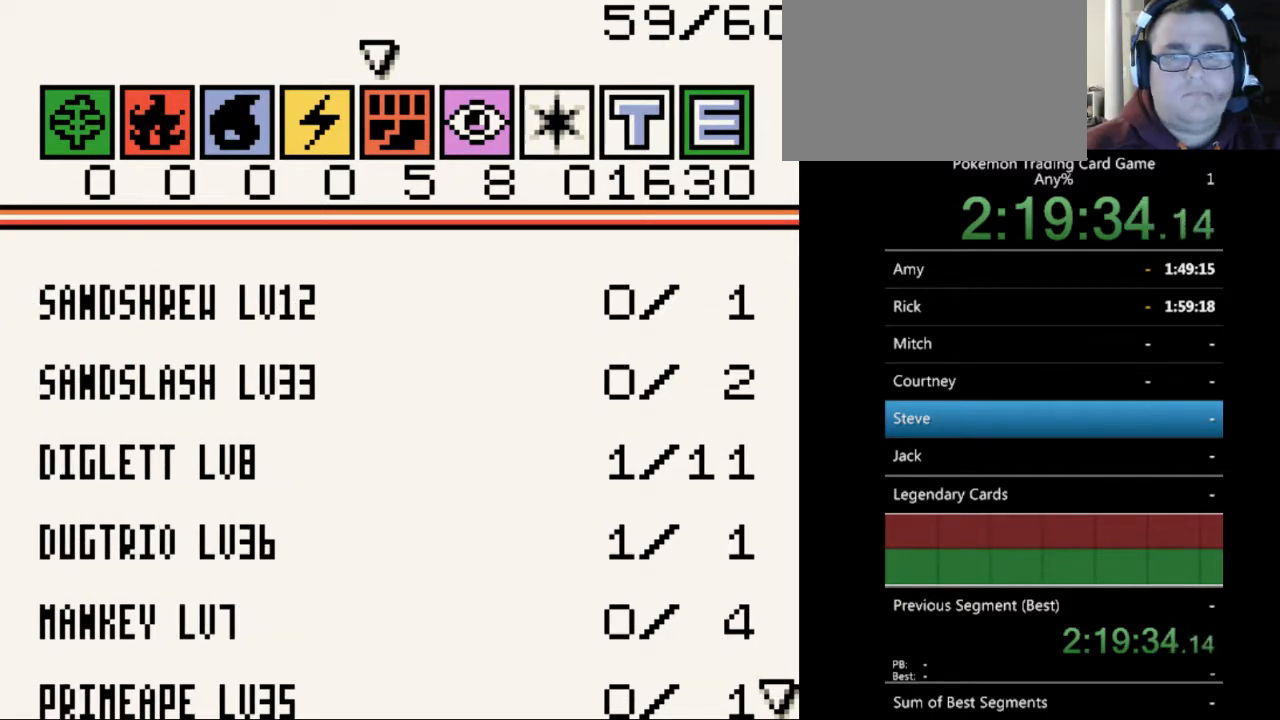
{"buttons": [], "events": [[200, "DPAD_UP", "down"], [300, "DPAD_UP", "up"]]}
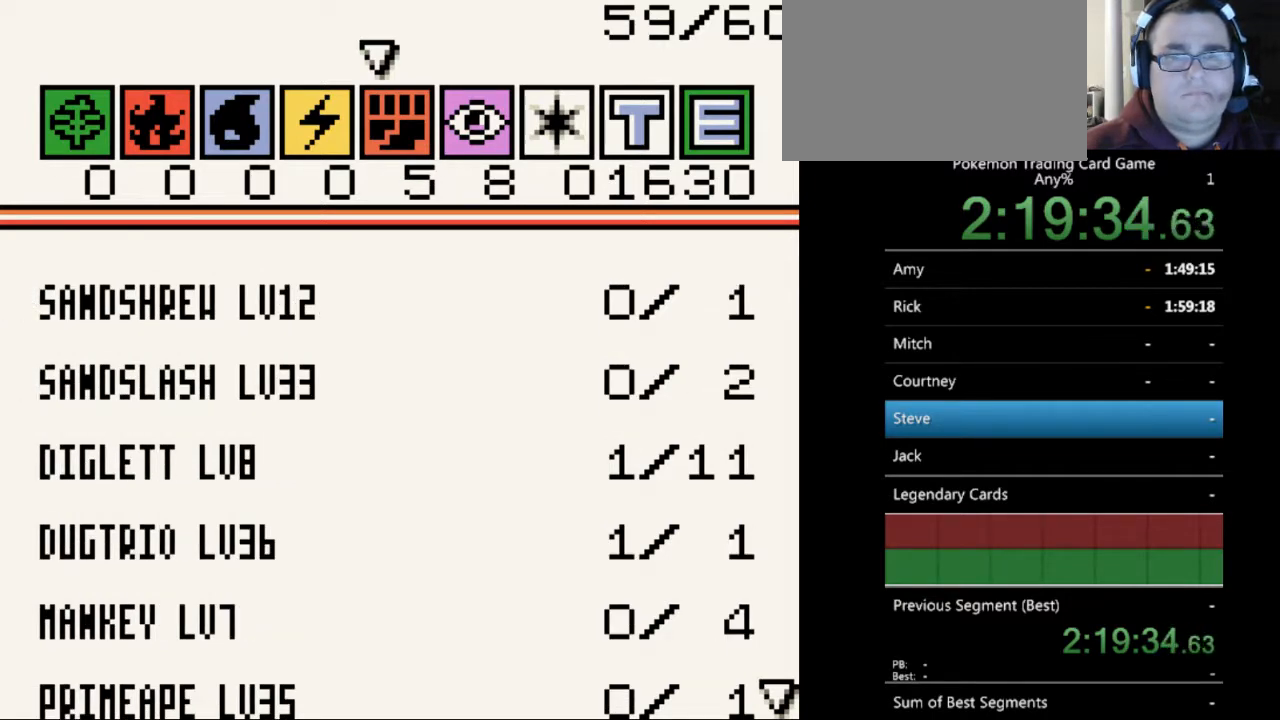
{"buttons": [], "events": [[167, "A", "down"], [267, "A", "up"]]}
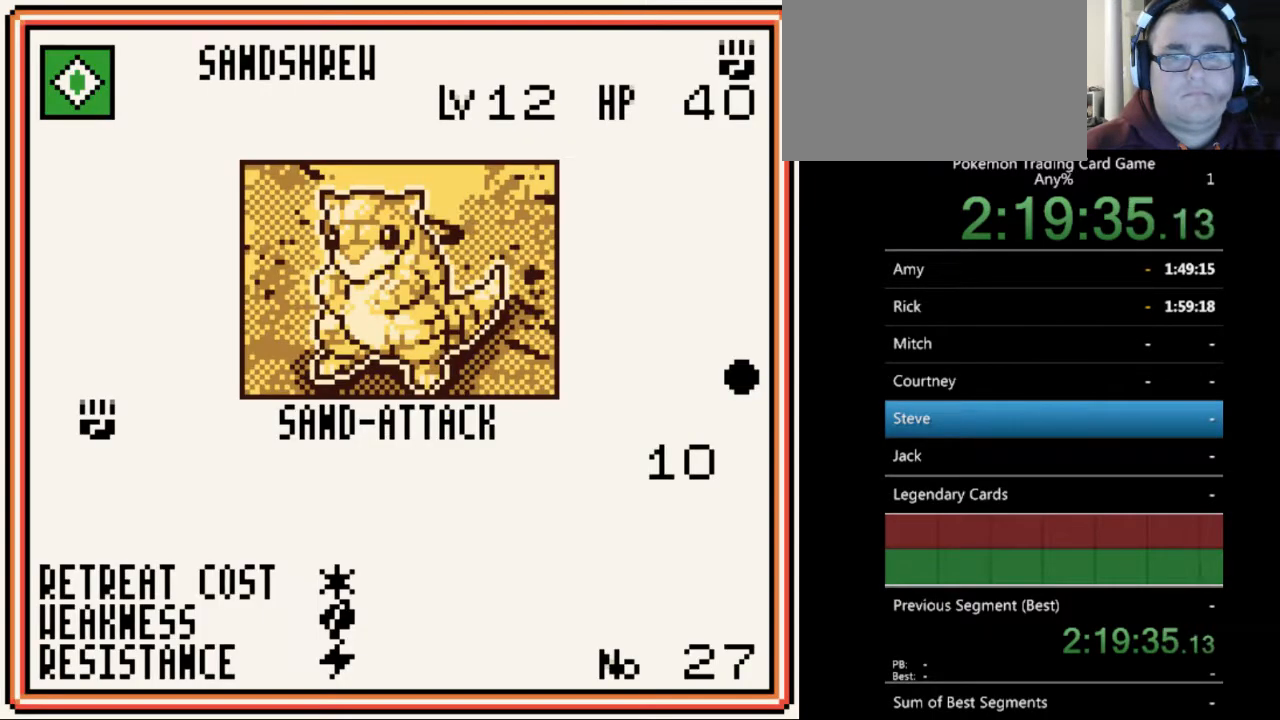
{"buttons": [], "events": [[367, "B", "down"], [467, "B", "up"]]}
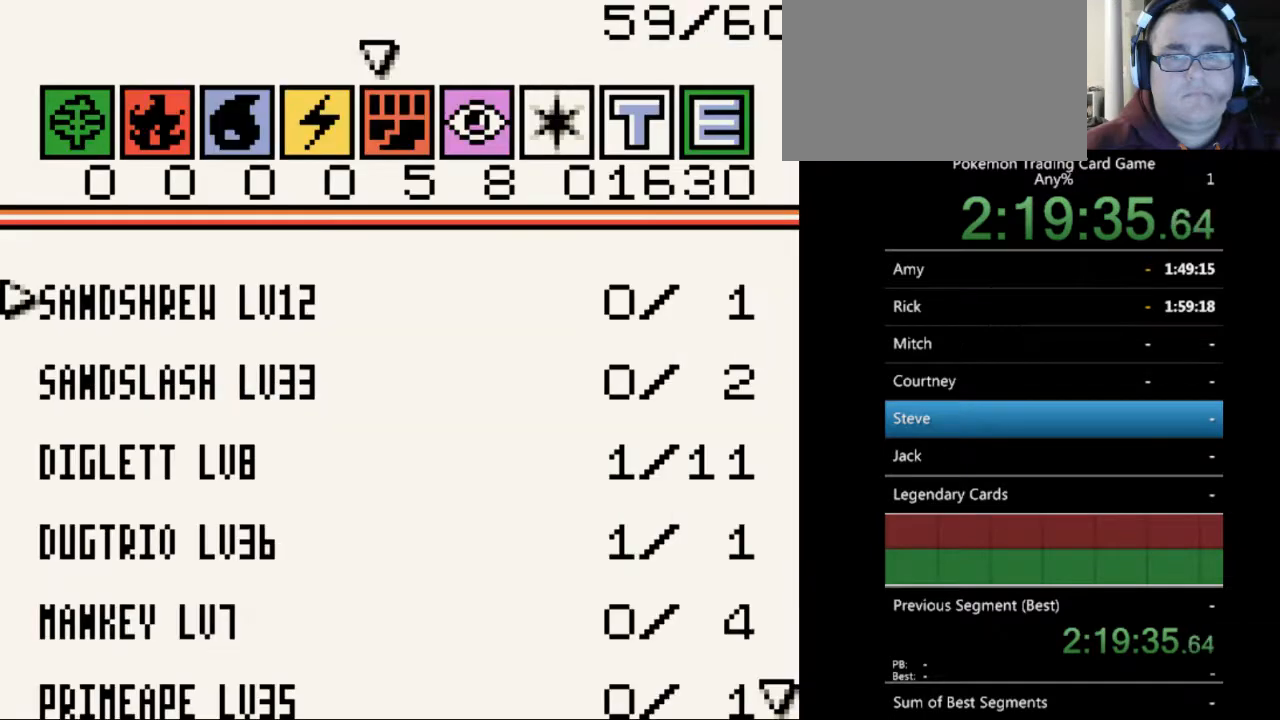
{"buttons": [], "events": [[133, "DPAD_DOWN", "down"], [267, "DPAD_DOWN", "up"], [367, "DPAD_DOWN", "down"], [467, "DPAD_DOWN", "up"]]}
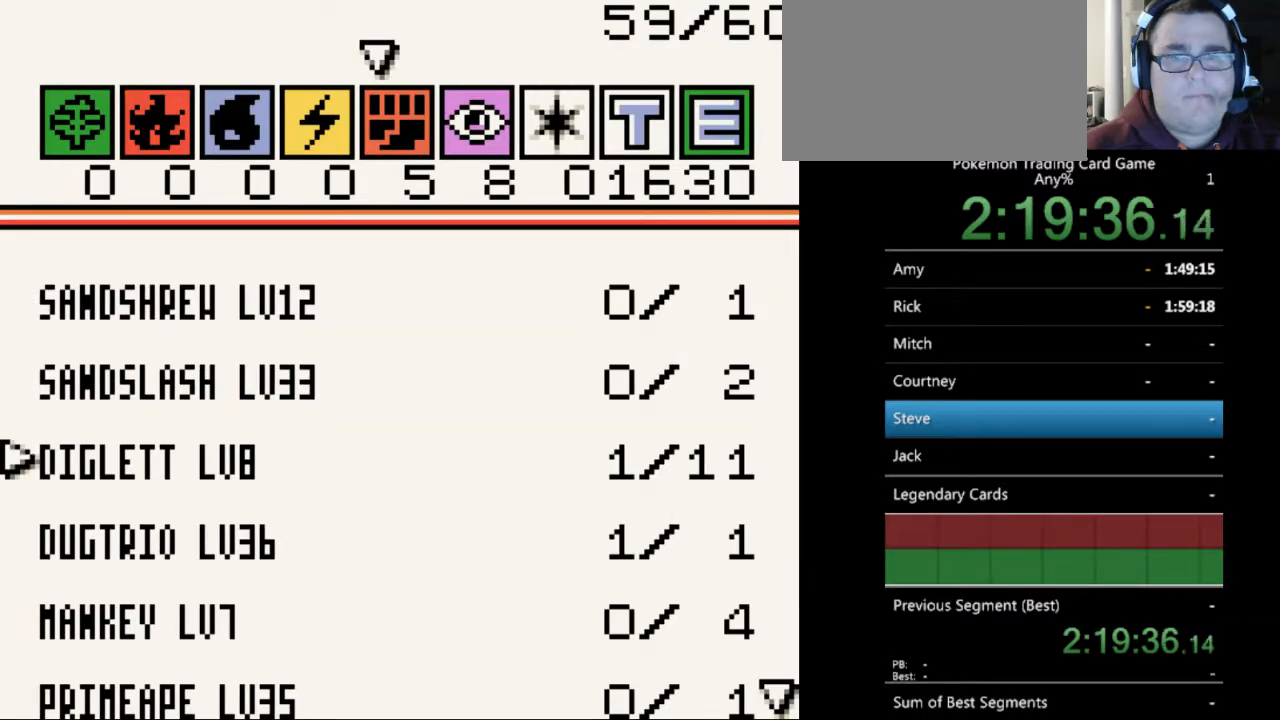
{"buttons": [], "events": [[67, "DPAD_DOWN", "down"], [133, "DPAD_DOWN", "up"], [267, "DPAD_DOWN", "down"], [333, "DPAD_DOWN", "up"]]}
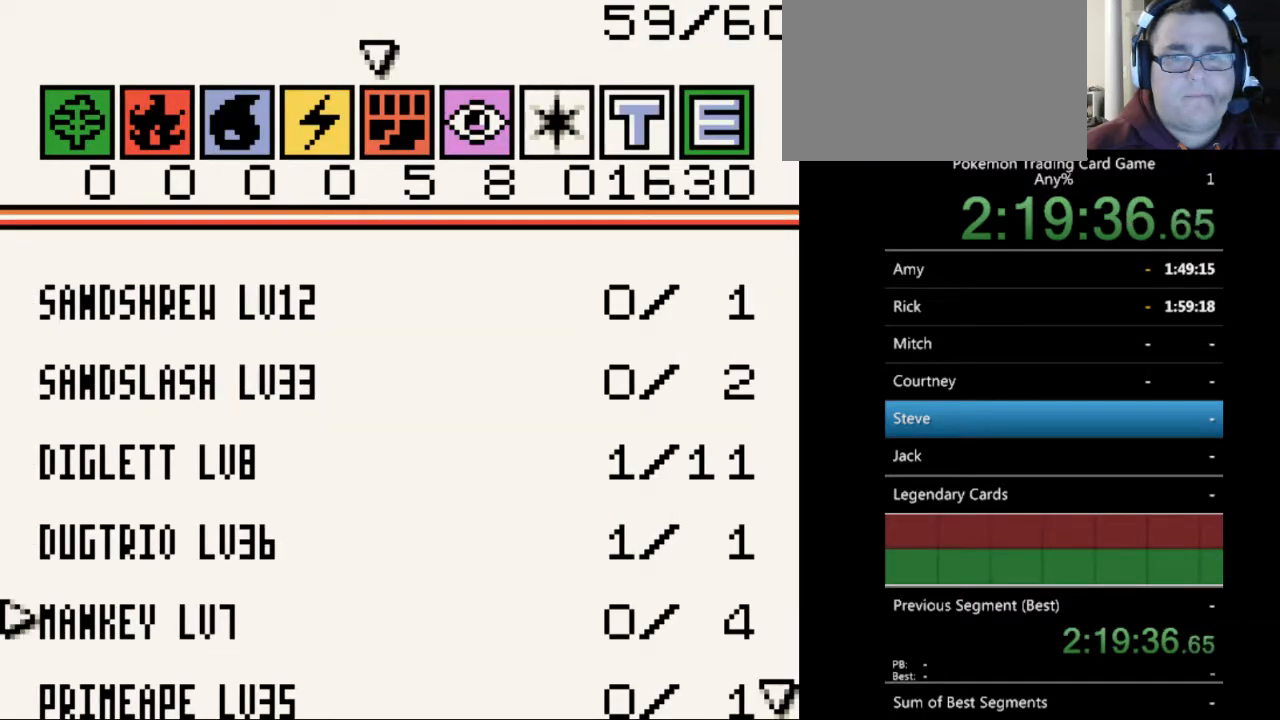
{"buttons": [], "events": [[33, "A", "down"], [100, "A", "up"]]}
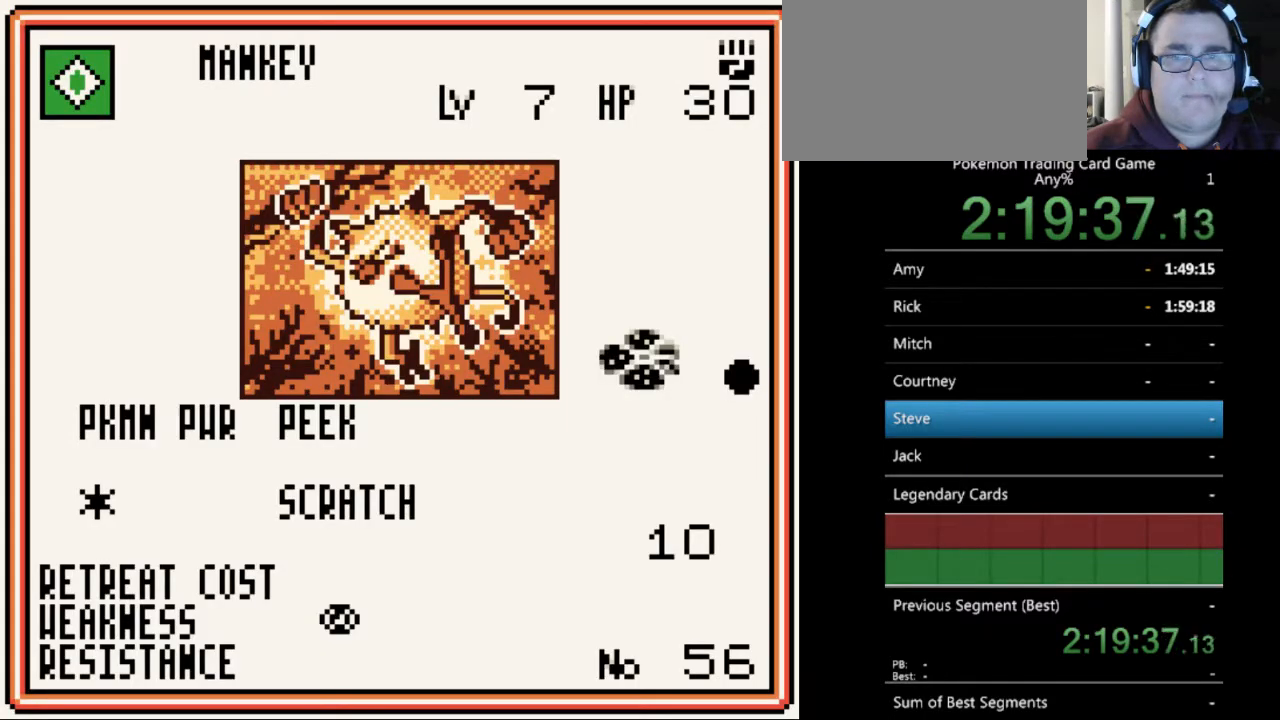
{"buttons": [], "events": [[233, "B", "down"], [333, "B", "up"], [367, "DPAD_DOWN", "down"], [500, "DPAD_DOWN", "up"]]}